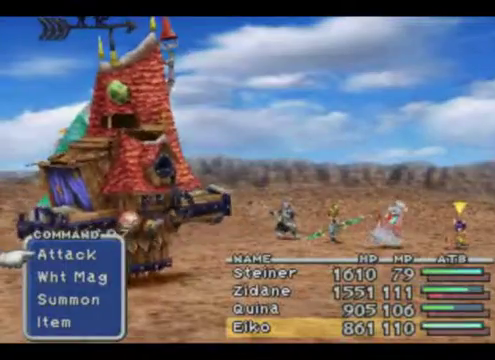
Gameplay with a controller (Xbox layout); each line is a JSON object with the inputs held at the frame after it. "events" lists button and stick changes between this image and that frame as [ms after this image, input, new state], when the widget could be followed in between. Not read: L3 R3 right_stick.
{"buttons": [], "left_stick": "center", "events": [[167, "left_stick", "down"], [433, "left_stick", "center"]]}
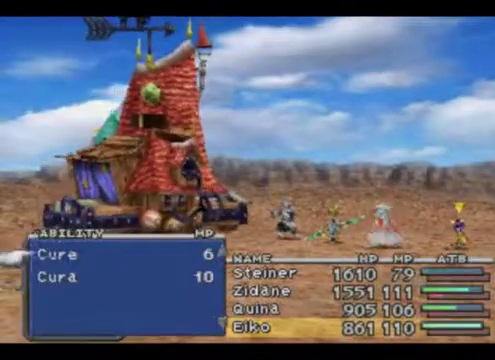
{"buttons": [], "left_stick": "down", "events": [[33, "left_stick", "down"]]}
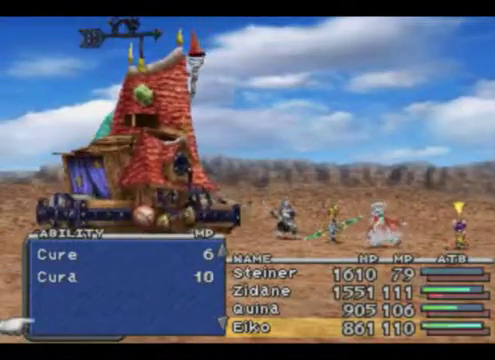
{"buttons": [], "left_stick": "down", "events": []}
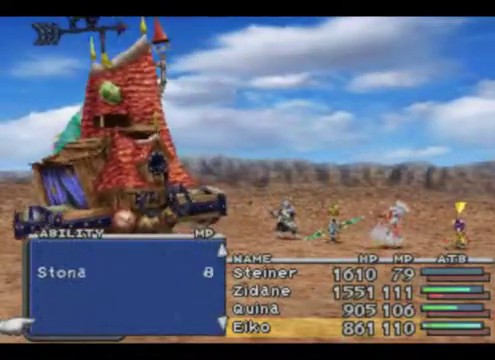
{"buttons": [], "left_stick": "center", "events": [[167, "left_stick", "center"]]}